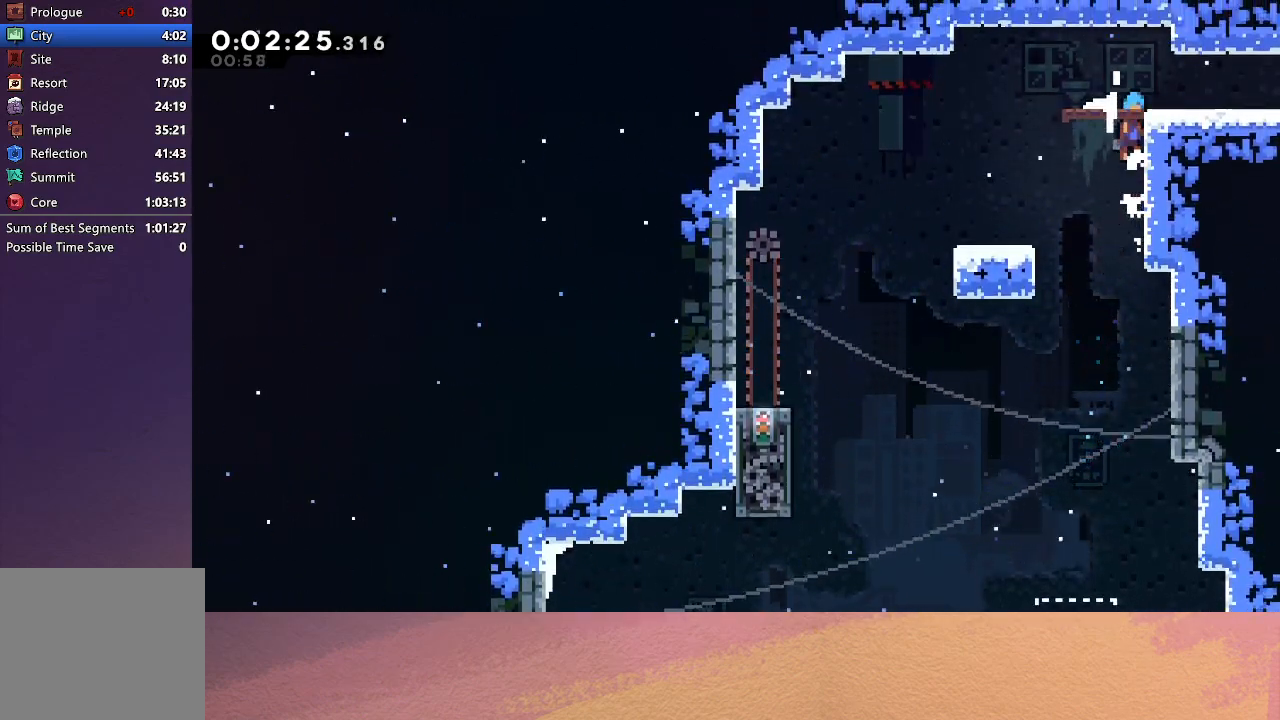
Gameplay with a controller (PlayStation layout); each line is a JSON object with the inputs held at the frame after it. "events" lists button and stick changes between this image and that frame as [ms after this image, input, new state], when the widget could be followed in between. Not read: L3 R3 right_stick.
{"buttons": ["CROSS", "DPAD_DOWN", "DPAD_RIGHT"], "left_stick": "center", "events": [[17, "DPAD_UP", "up"], [117, "CIRCLE", "up"], [200, "DPAD_RIGHT", "up"], [317, "R1", "up"], [417, "CROSS", "down"], [417, "DPAD_DOWN", "down"], [417, "DPAD_RIGHT", "down"]]}
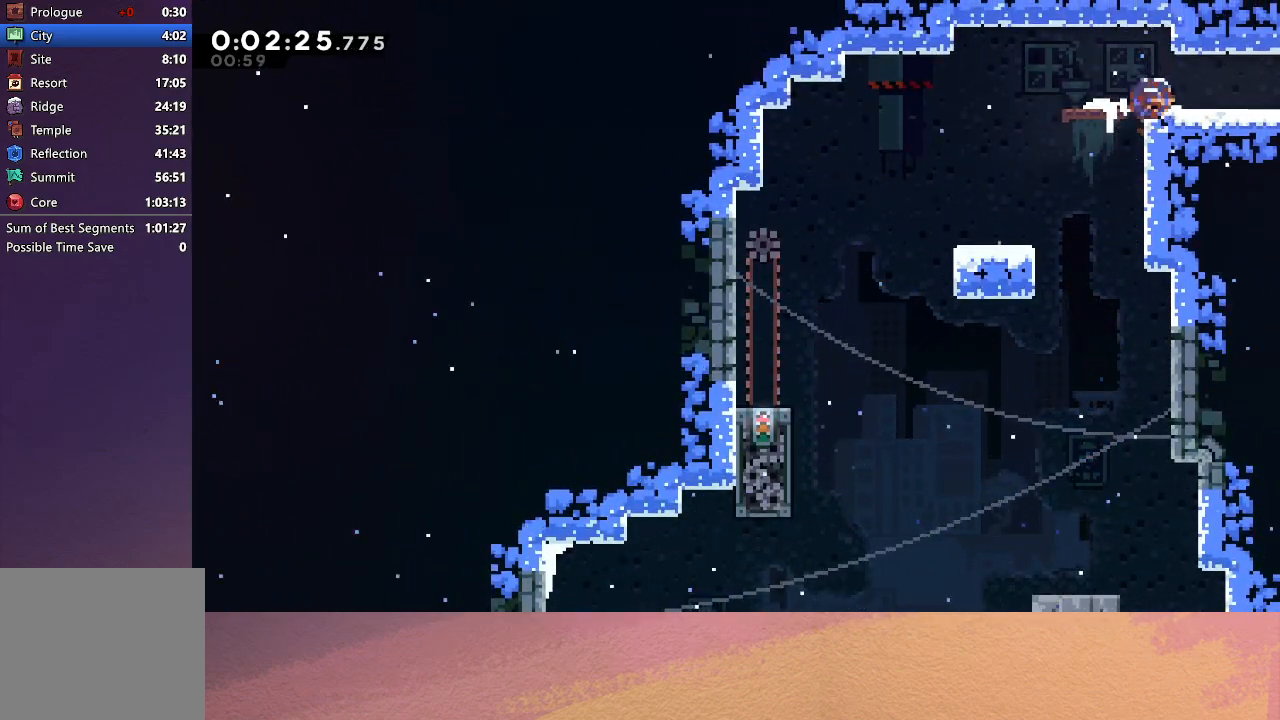
{"buttons": ["DPAD_RIGHT"], "left_stick": "center", "events": [[17, "CIRCLE", "down"], [67, "CROSS", "up"], [117, "CIRCLE", "up"], [167, "DPAD_DOWN", "up"]]}
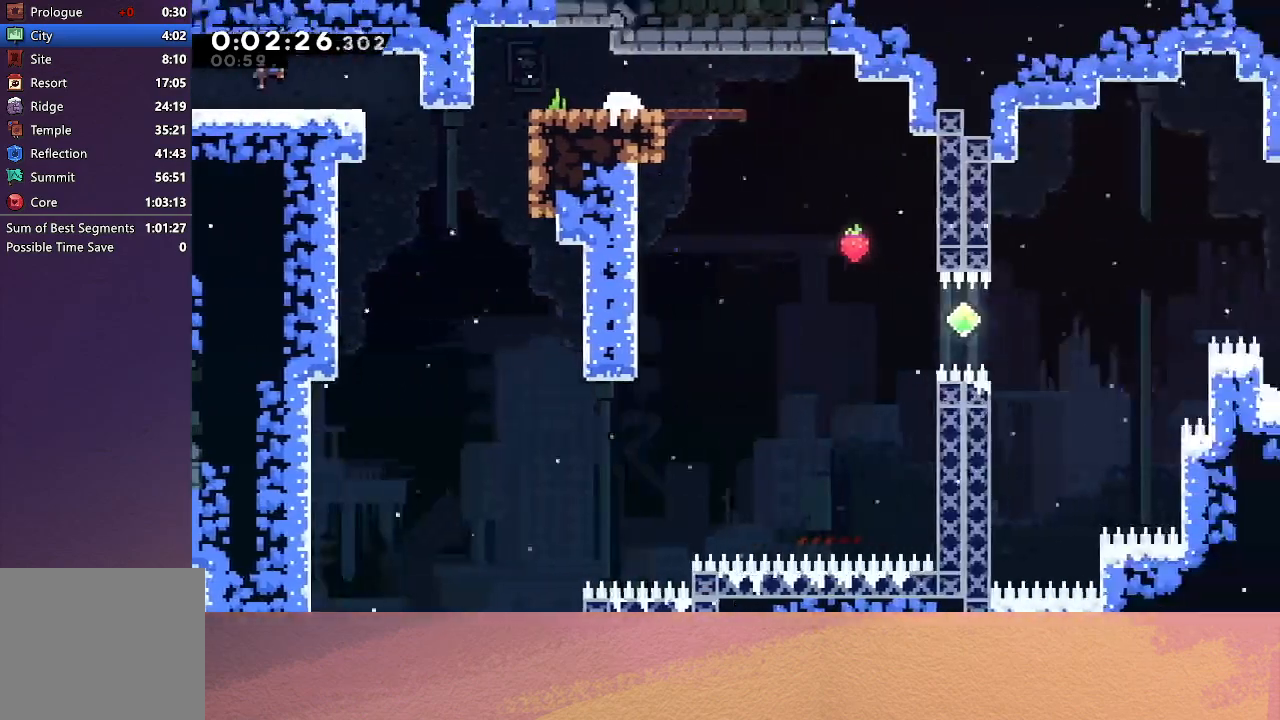
{"buttons": ["DPAD_RIGHT"], "left_stick": "center", "events": [[383, "DPAD_RIGHT", "up"], [500, "DPAD_RIGHT", "down"]]}
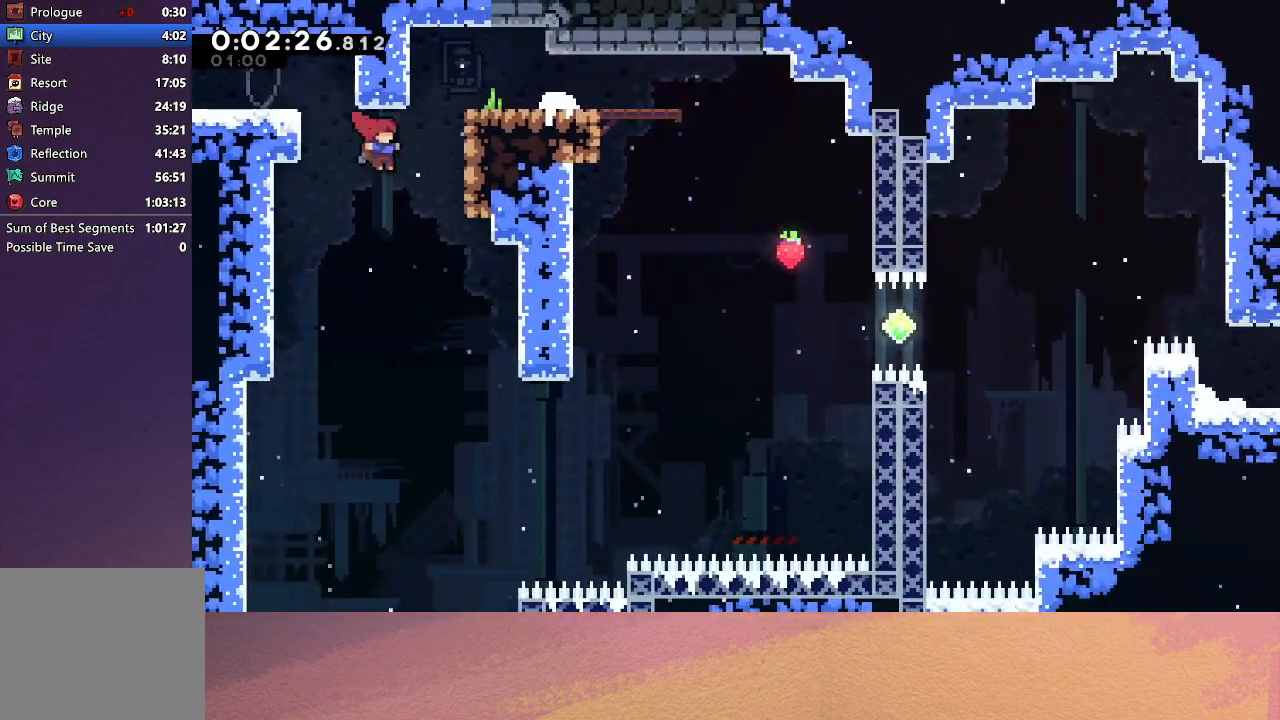
{"buttons": ["CIRCLE", "R1", "DPAD_UP", "DPAD_RIGHT"], "left_stick": "center", "events": [[50, "R1", "down"], [67, "L1", "down"], [183, "L1", "up"], [283, "CIRCLE", "down"], [283, "DPAD_UP", "down"]]}
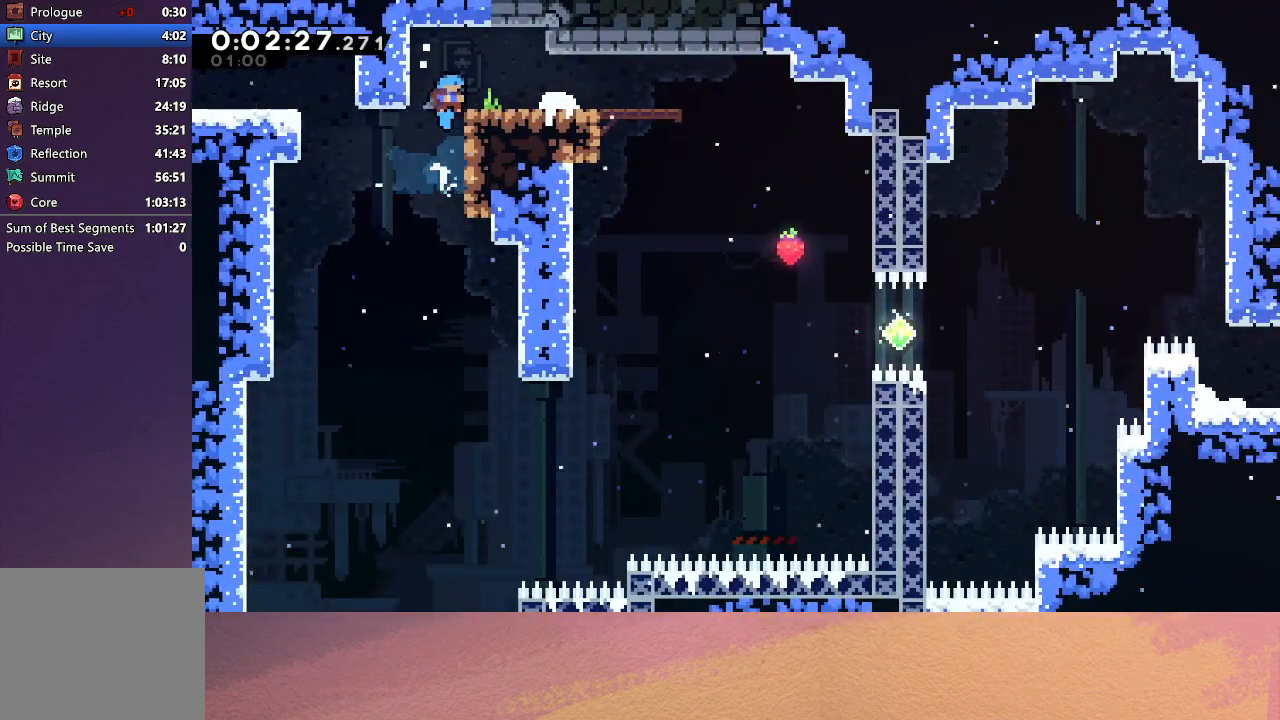
{"buttons": ["DPAD_RIGHT"], "left_stick": "center", "events": [[17, "DPAD_UP", "up"], [117, "CIRCLE", "up"], [167, "R1", "up"], [317, "CROSS", "down"], [467, "CROSS", "up"]]}
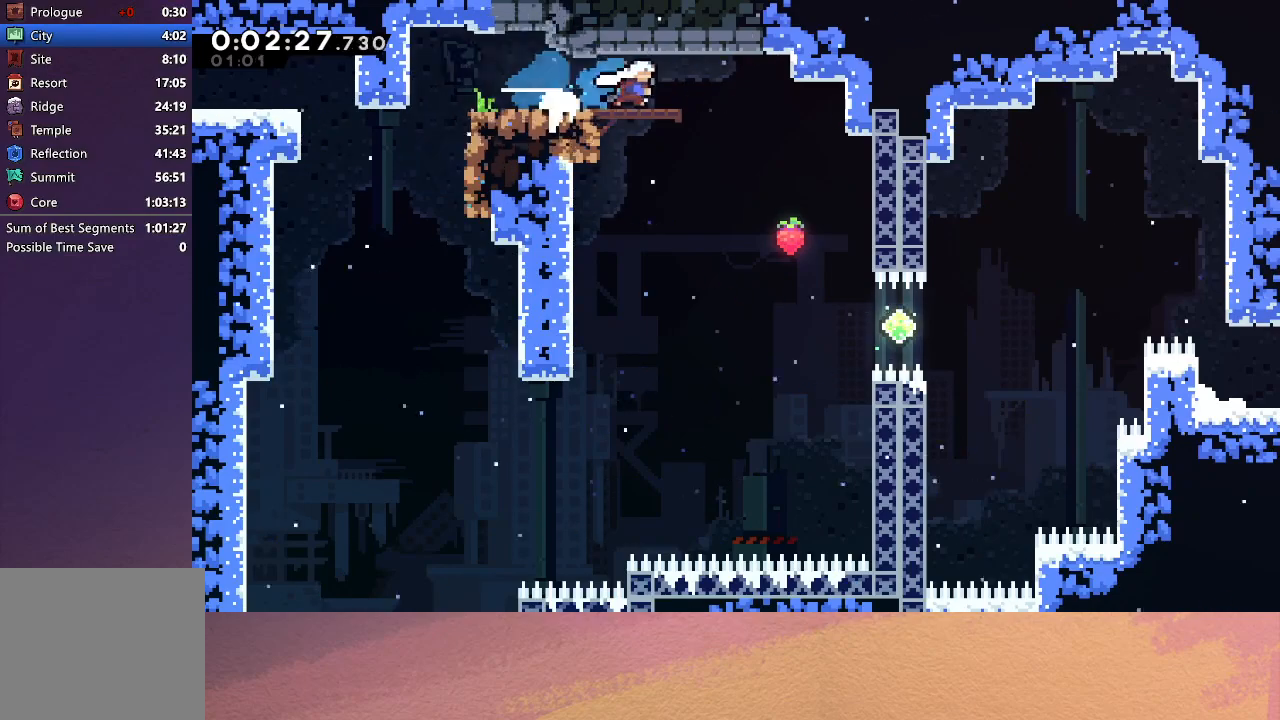
{"buttons": [], "left_stick": "center", "events": [[267, "DPAD_RIGHT", "up"]]}
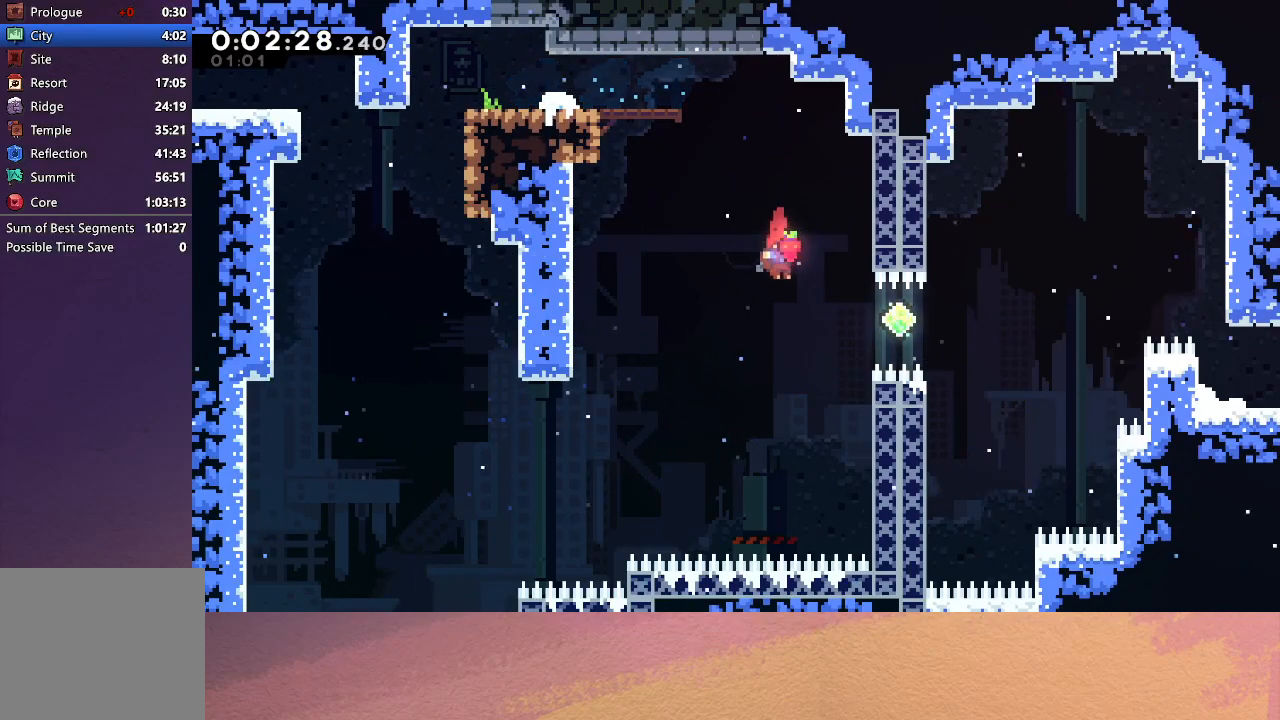
{"buttons": ["DPAD_RIGHT"], "left_stick": "center", "events": [[67, "DPAD_RIGHT", "down"], [117, "CROSS", "down"], [283, "CROSS", "up"]]}
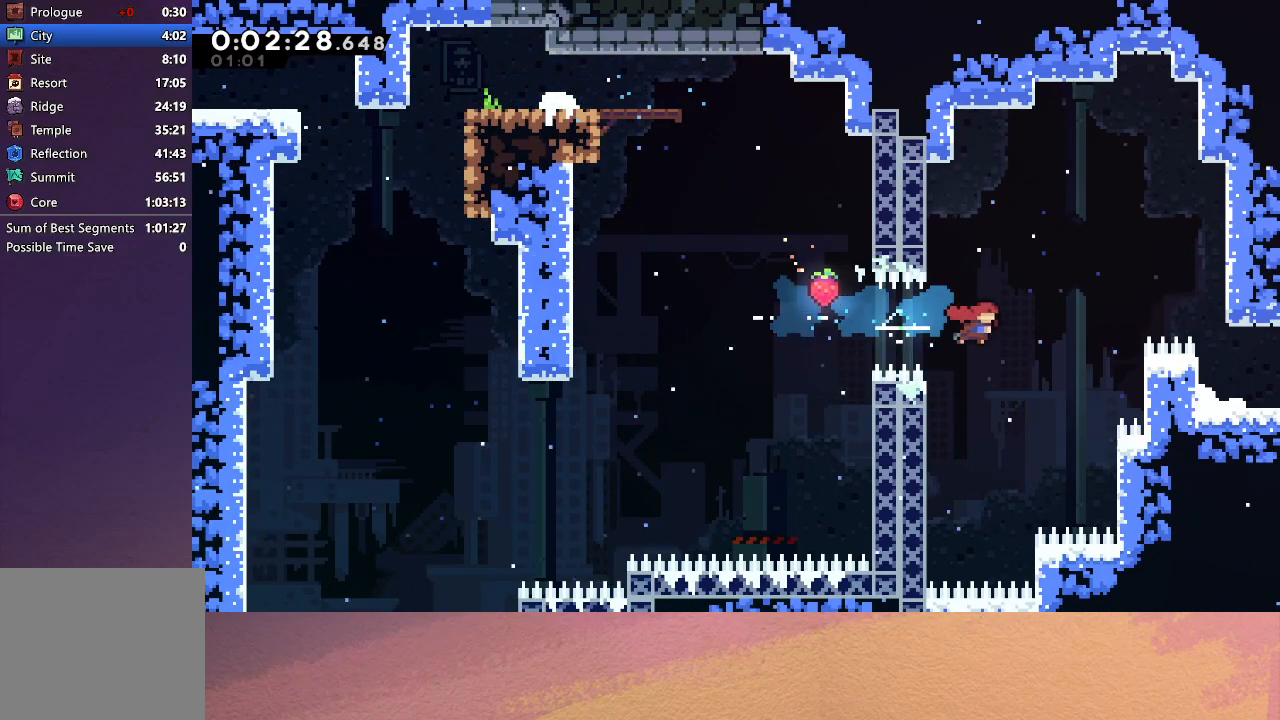
{"buttons": ["DPAD_RIGHT"], "left_stick": "center", "events": [[33, "DPAD_UP", "down"], [100, "CROSS", "down"], [200, "DPAD_UP", "up"], [283, "CROSS", "up"]]}
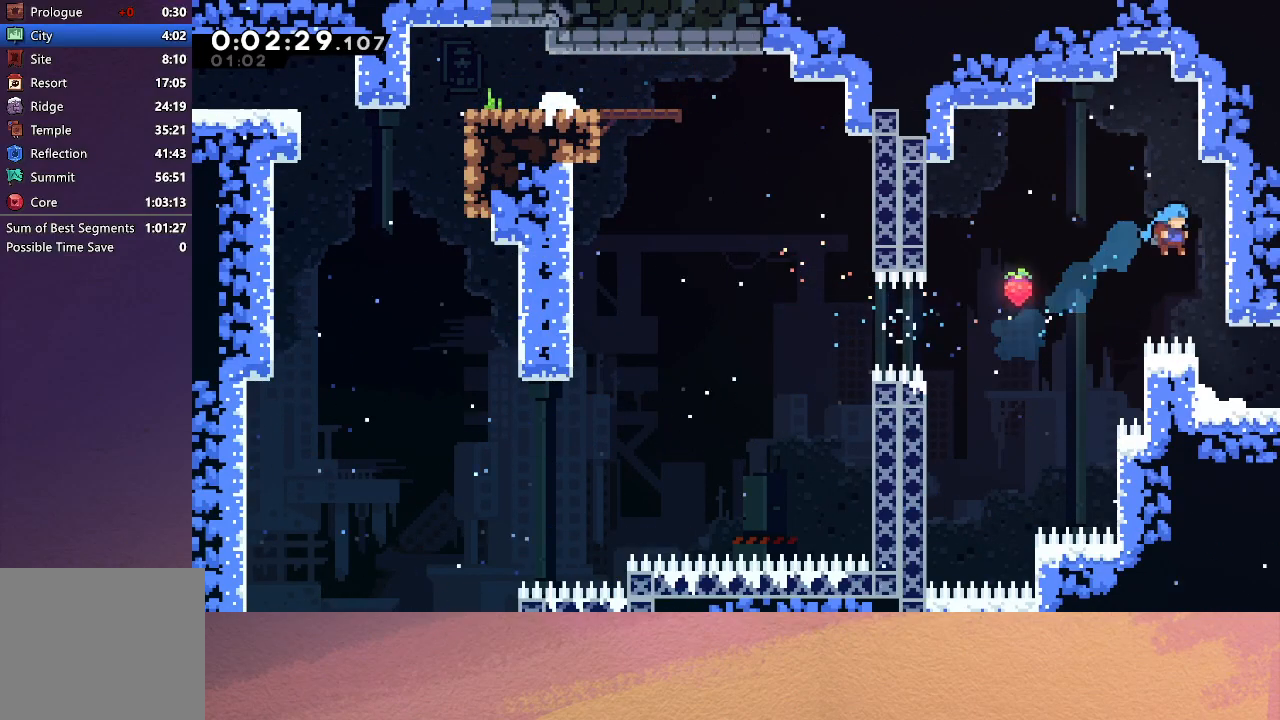
{"buttons": [], "left_stick": "center", "events": [[217, "DPAD_RIGHT", "up"]]}
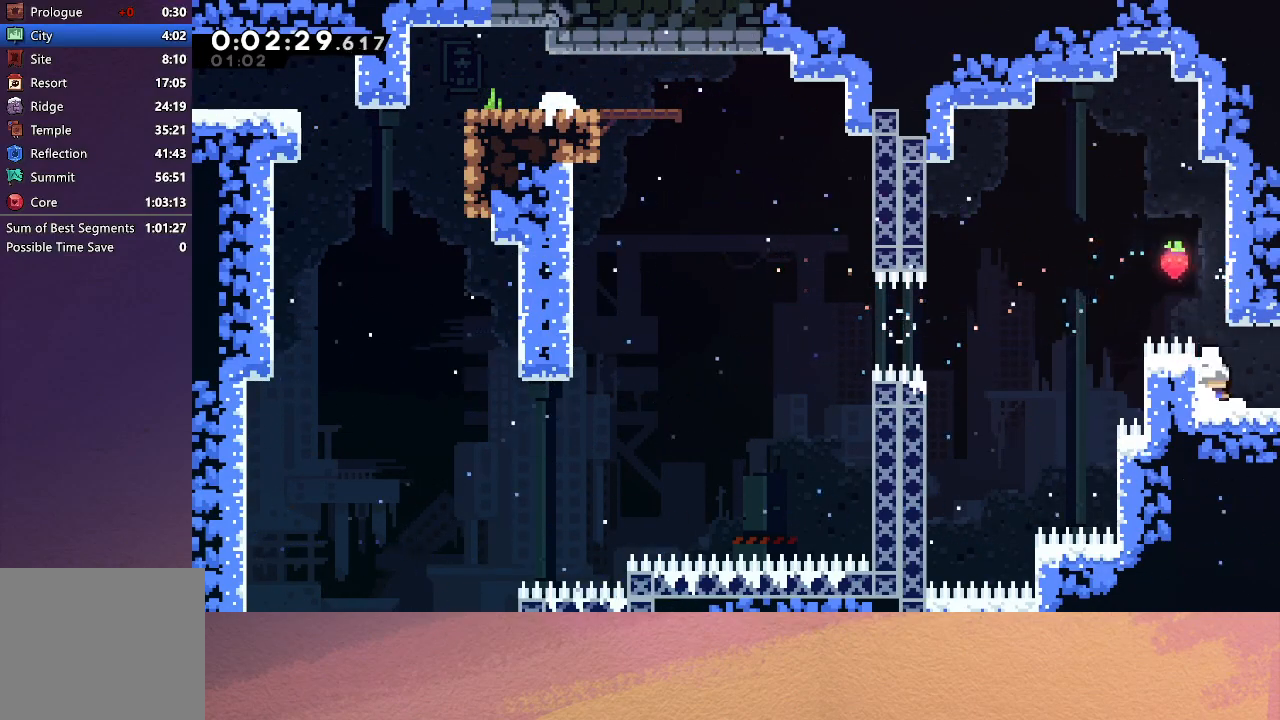
{"buttons": ["DPAD_RIGHT"], "left_stick": "center", "events": [[117, "DPAD_RIGHT", "down"], [133, "CROSS", "down"], [217, "CROSS", "up"]]}
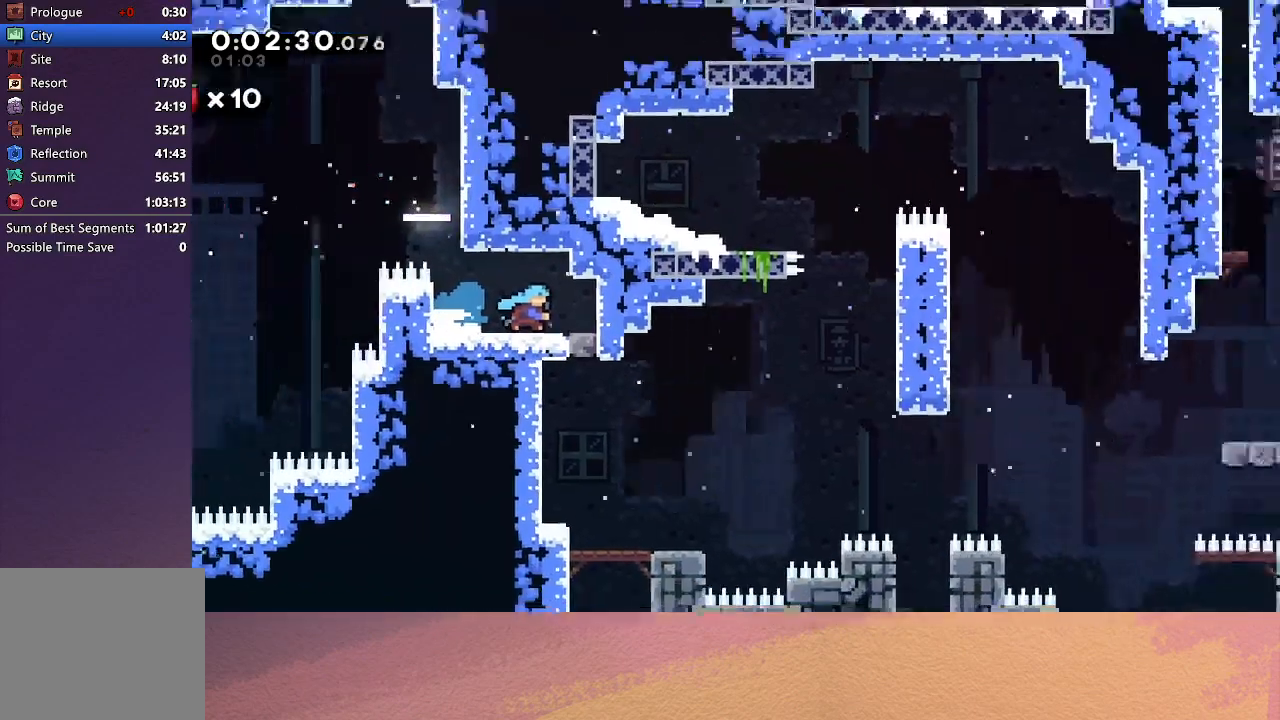
{"buttons": ["DPAD_RIGHT"], "left_stick": "center", "events": []}
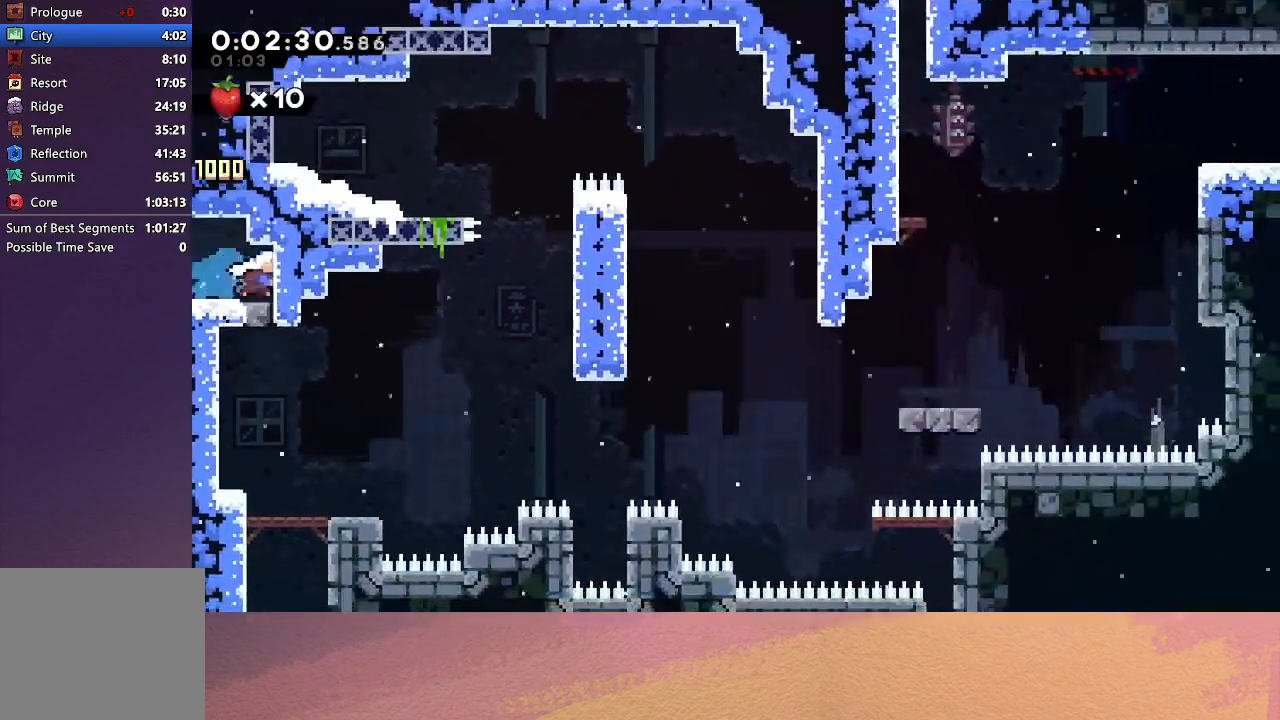
{"buttons": ["DPAD_DOWN"], "left_stick": "center", "events": [[83, "CIRCLE", "down"], [83, "DPAD_RIGHT", "up"], [117, "DPAD_DOWN", "down"], [183, "CIRCLE", "up"], [250, "CROSS", "down"], [350, "CROSS", "up"]]}
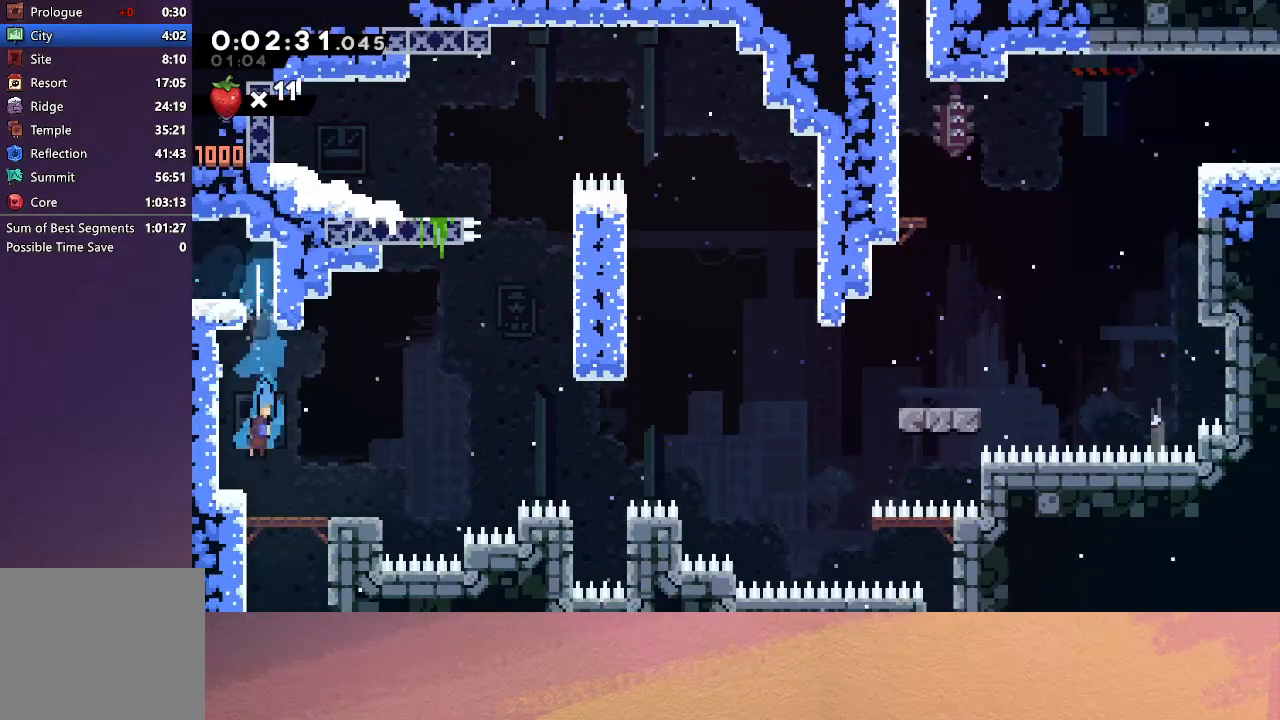
{"buttons": ["CIRCLE", "DPAD_RIGHT"], "left_stick": "center", "events": [[117, "DPAD_DOWN", "up"], [200, "DPAD_DOWN", "down"], [217, "DPAD_RIGHT", "down"], [250, "CROSS", "down"], [367, "CROSS", "up"], [433, "CIRCLE", "down"], [500, "DPAD_DOWN", "up"]]}
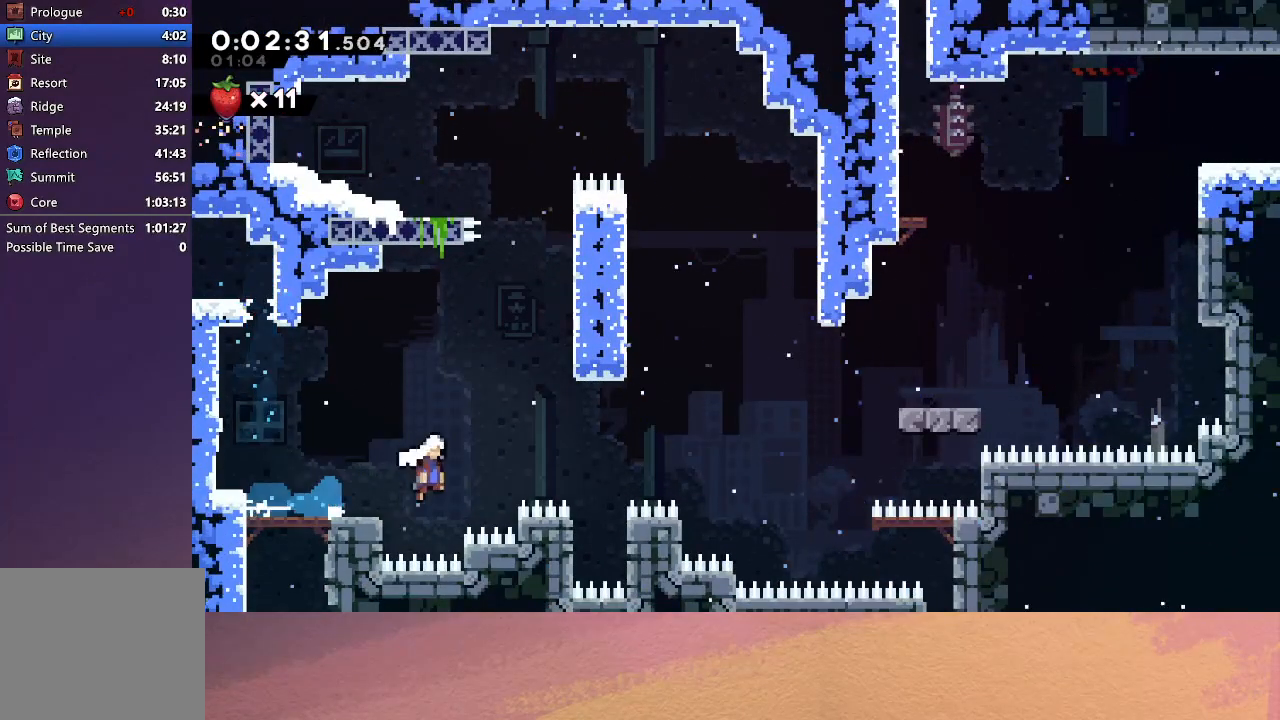
{"buttons": ["L1", "DPAD_RIGHT"], "left_stick": "center", "events": [[200, "CIRCLE", "up"], [467, "L1", "down"]]}
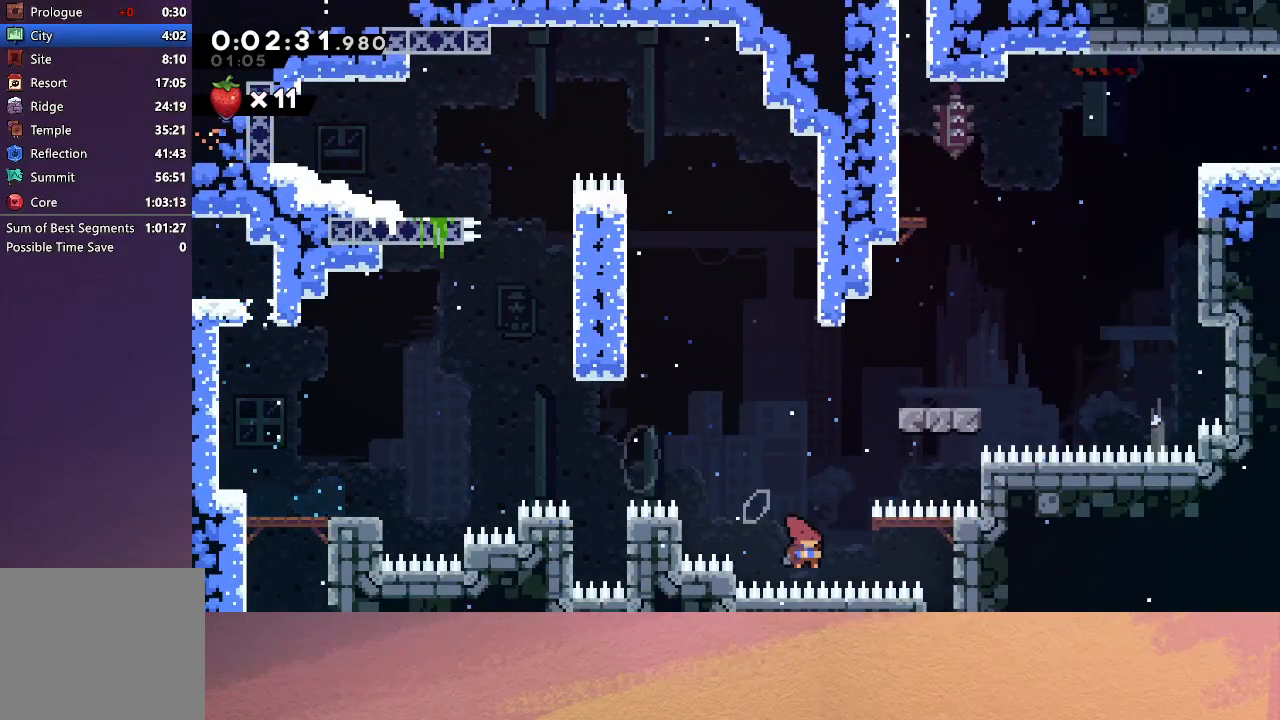
{"buttons": [], "left_stick": "center", "events": [[167, "L1", "up"], [283, "DPAD_RIGHT", "up"]]}
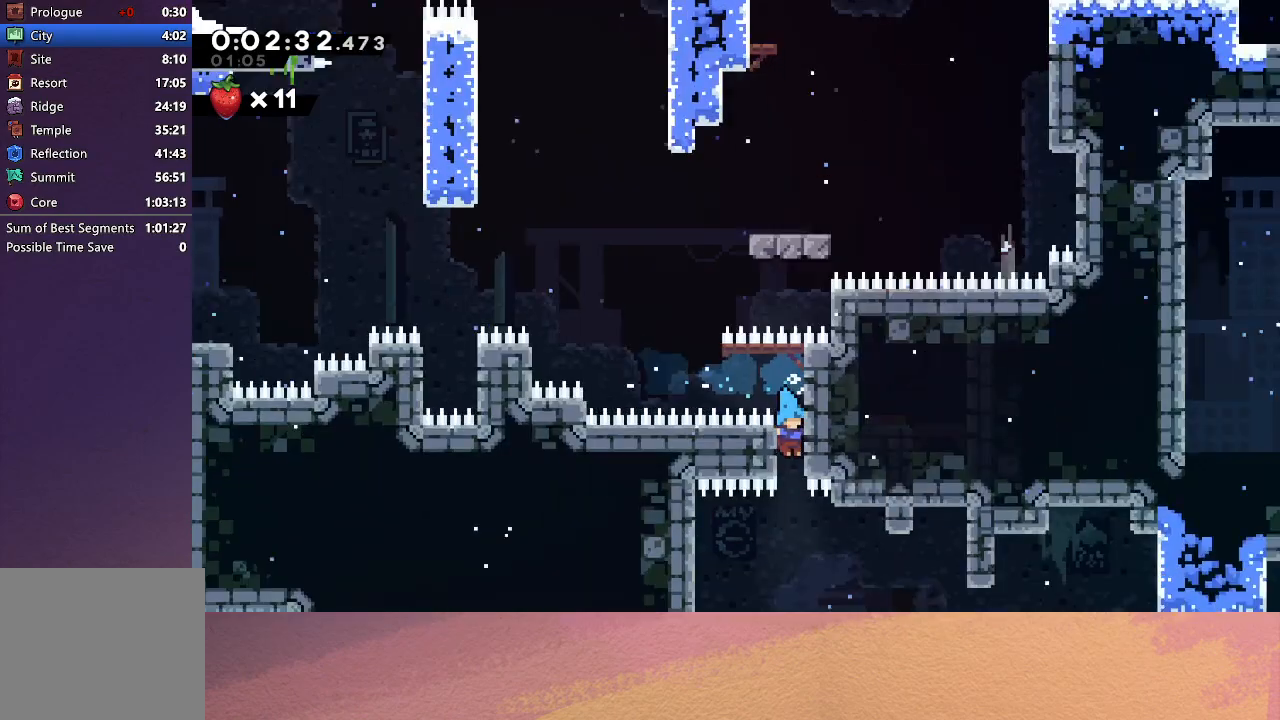
{"buttons": [], "left_stick": "center", "events": []}
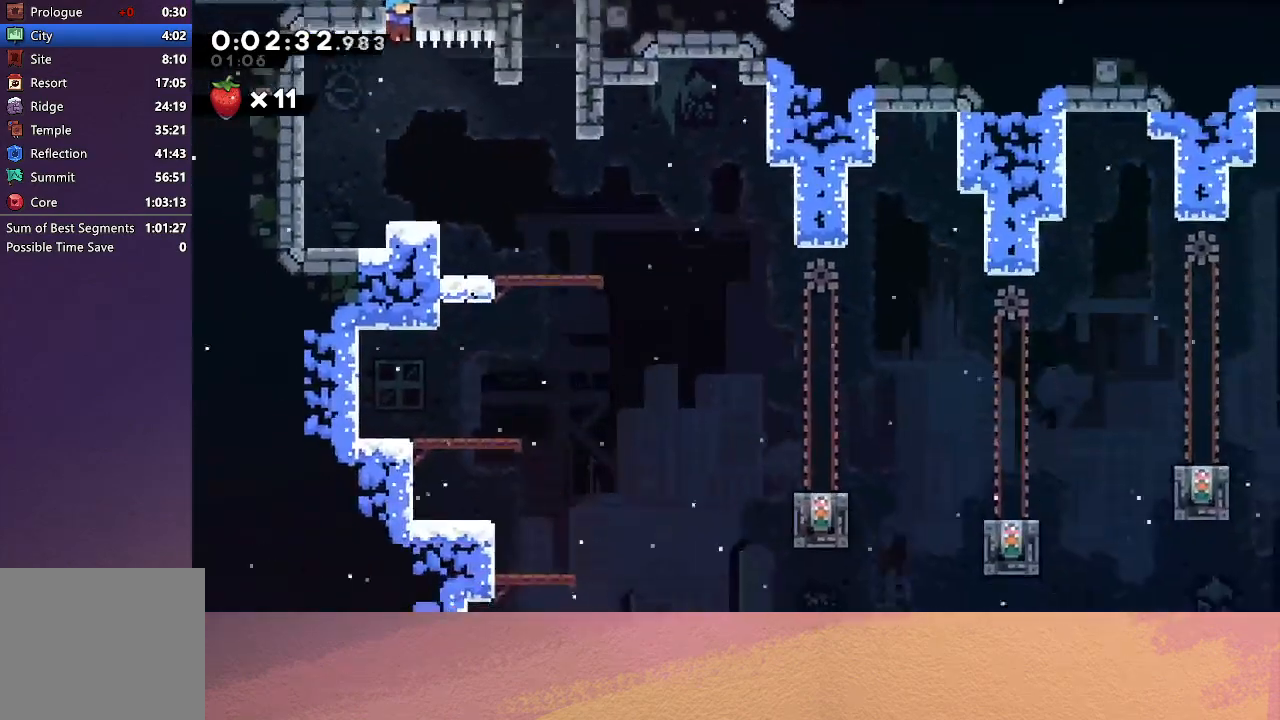
{"buttons": ["CIRCLE", "DPAD_DOWN", "DPAD_RIGHT"], "left_stick": "center", "events": [[50, "DPAD_LEFT", "down"], [300, "DPAD_LEFT", "up"], [317, "DPAD_DOWN", "down"], [333, "CROSS", "down"], [333, "DPAD_RIGHT", "down"], [433, "CROSS", "up"], [500, "CIRCLE", "down"]]}
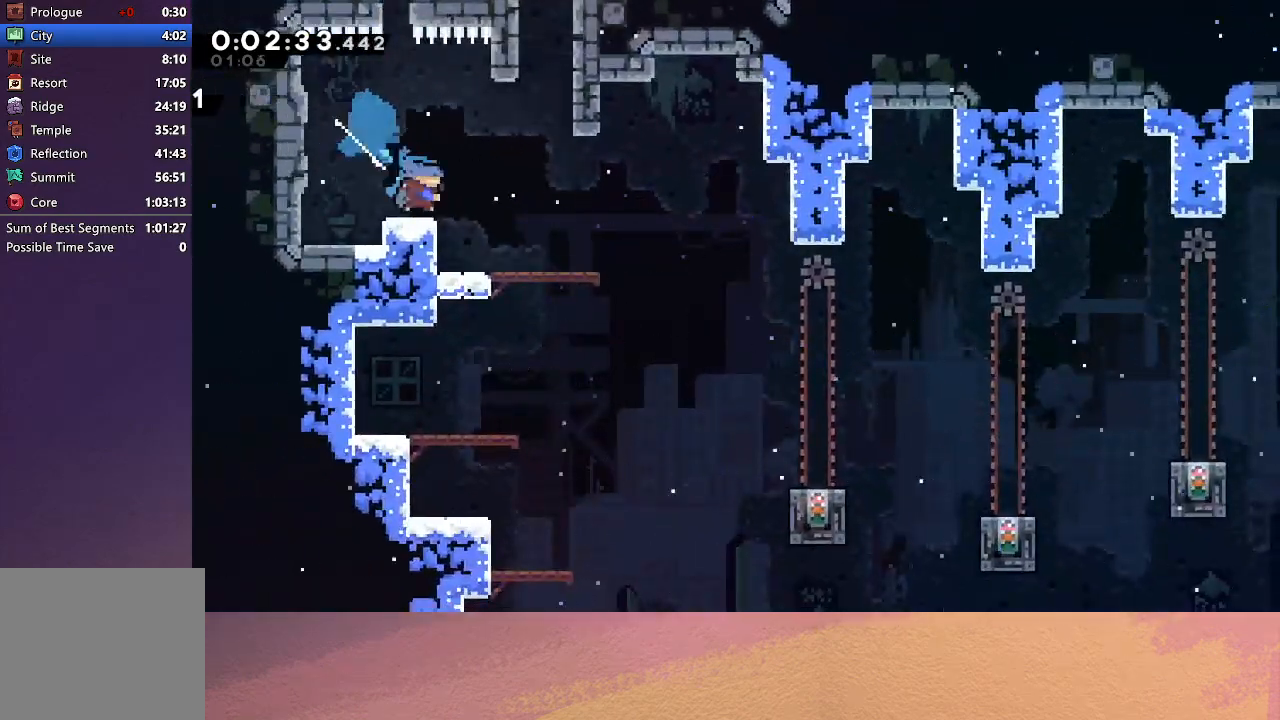
{"buttons": ["DPAD_DOWN", "DPAD_RIGHT"], "left_stick": "center", "events": [[133, "CIRCLE", "up"], [167, "CROSS", "down"], [300, "CROSS", "up"]]}
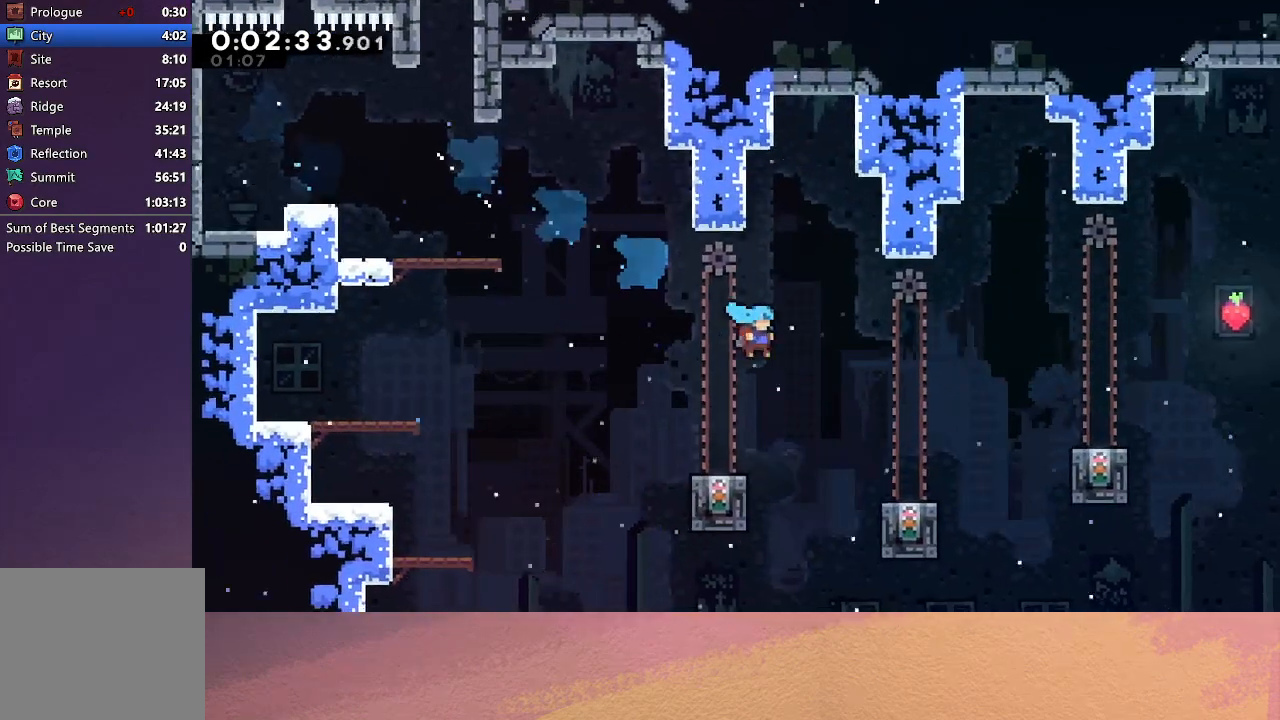
{"buttons": ["CIRCLE", "R1", "DPAD_RIGHT"], "left_stick": "center", "events": [[100, "DPAD_DOWN", "up"], [250, "CIRCLE", "down"], [383, "R1", "down"]]}
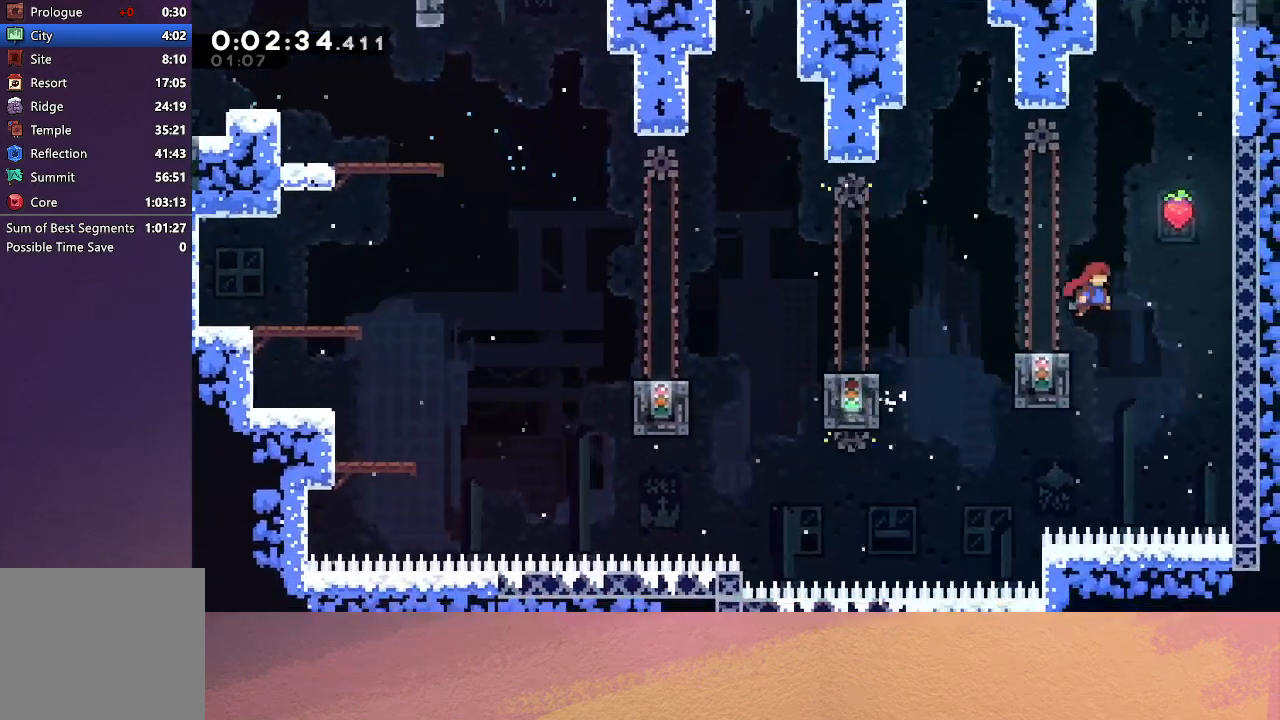
{"buttons": ["CIRCLE", "R1", "DPAD_LEFT"], "left_stick": "center", "events": [[283, "CIRCLE", "up"], [350, "DPAD_RIGHT", "up"], [367, "CIRCLE", "down"], [383, "DPAD_LEFT", "down"]]}
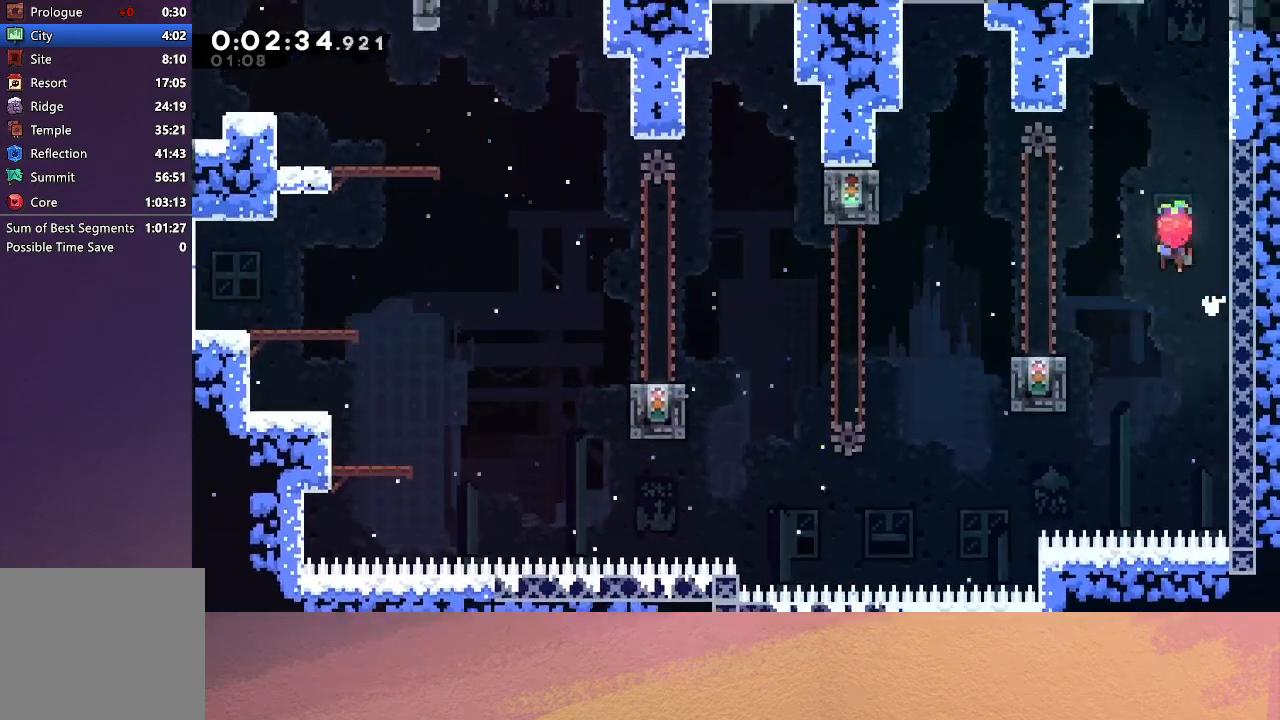
{"buttons": ["CROSS", "DPAD_DOWN", "DPAD_LEFT"], "left_stick": "center", "events": [[183, "CIRCLE", "up"], [217, "R1", "up"], [267, "DPAD_LEFT", "up"], [450, "DPAD_DOWN", "down"], [450, "DPAD_LEFT", "down"], [483, "CROSS", "down"]]}
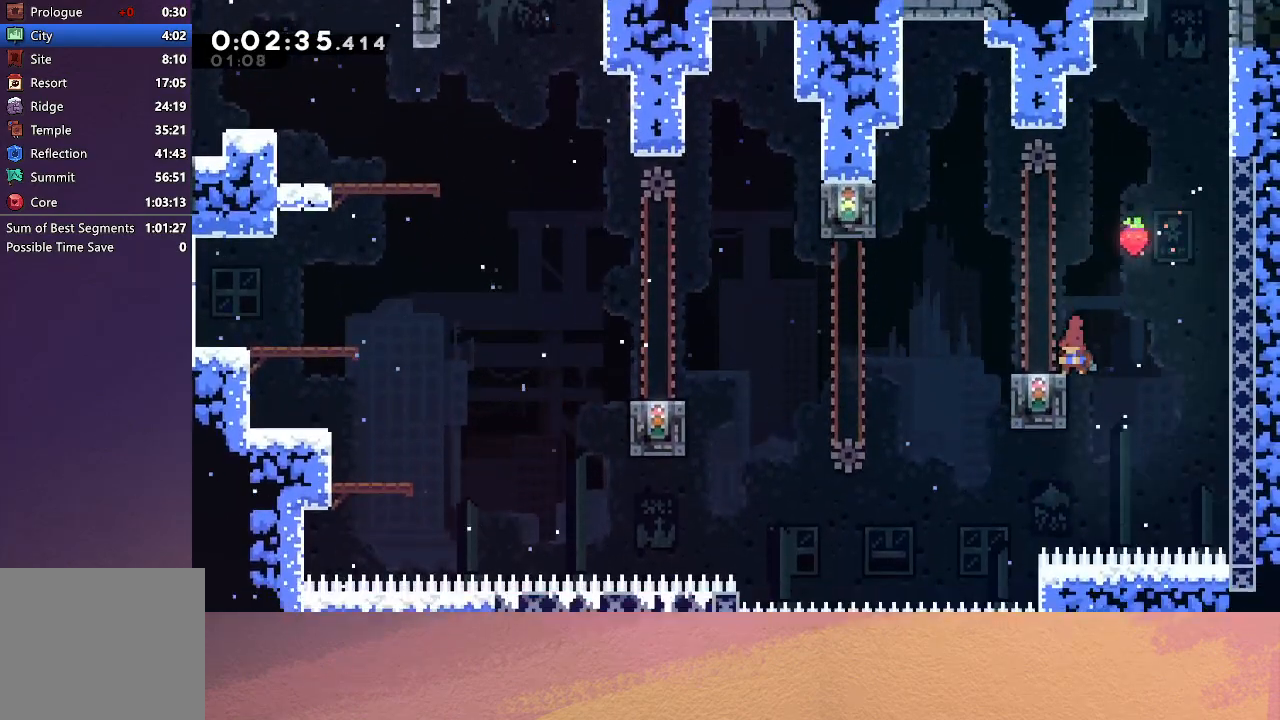
{"buttons": ["DPAD_LEFT"], "left_stick": "center", "events": [[67, "CROSS", "up"], [133, "CIRCLE", "down"], [250, "DPAD_DOWN", "up"], [267, "CIRCLE", "up"]]}
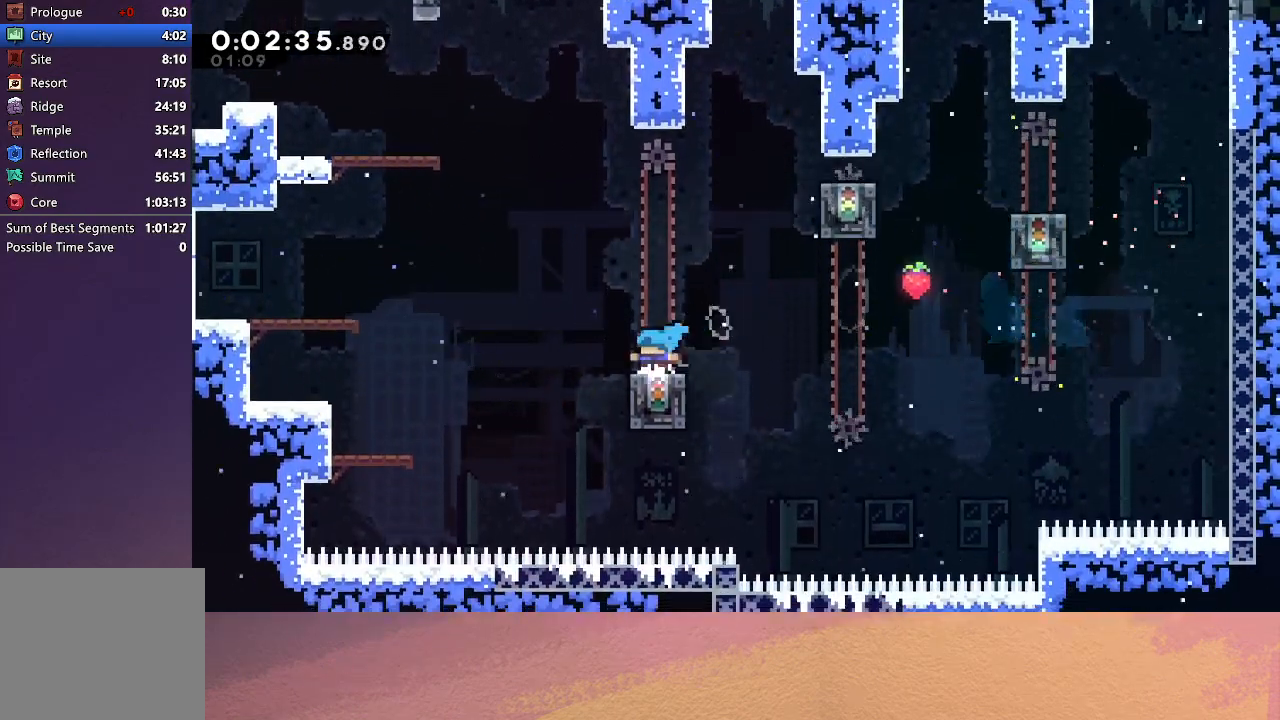
{"buttons": ["R1"], "left_stick": "center", "events": [[67, "CIRCLE", "down"], [350, "CROSS", "down"], [350, "DPAD_UP", "down"], [367, "DPAD_LEFT", "up"], [417, "R1", "down"], [467, "CROSS", "up"], [500, "CIRCLE", "up"], [500, "DPAD_UP", "up"]]}
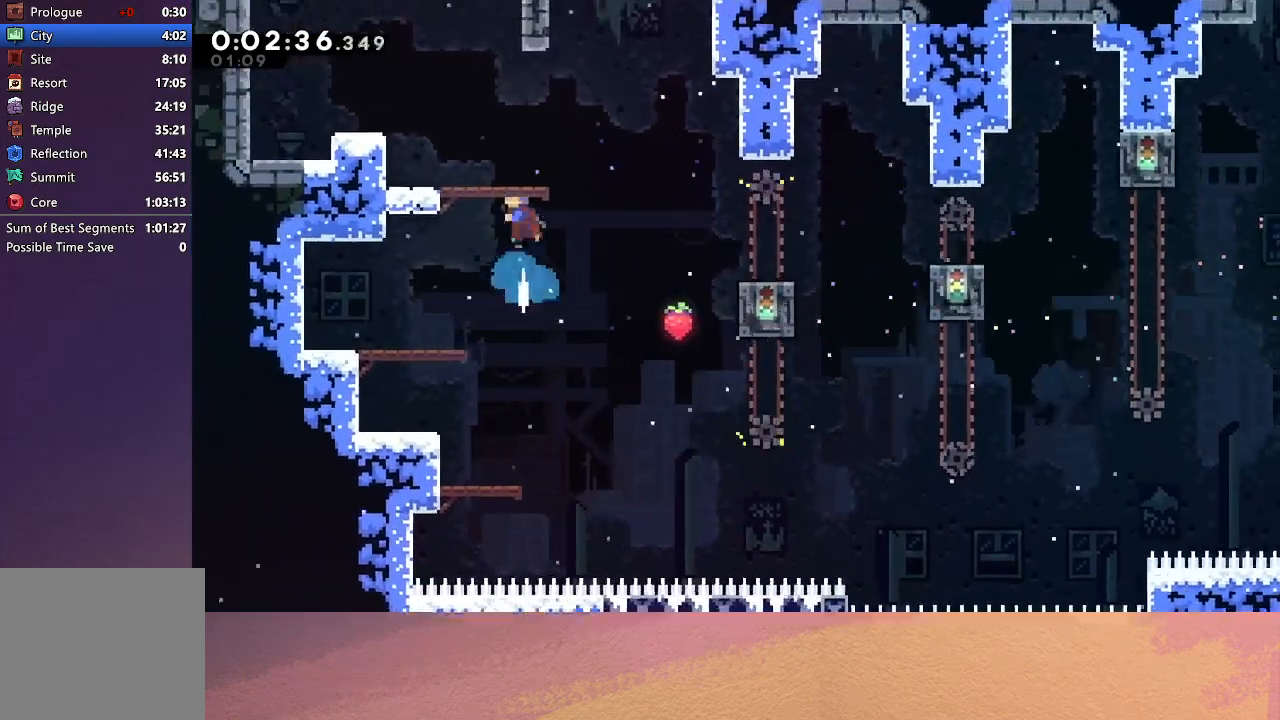
{"buttons": ["CIRCLE"], "left_stick": "center", "events": [[50, "DPAD_LEFT", "down"], [50, "R1", "up"], [217, "DPAD_LEFT", "up"], [500, "CIRCLE", "down"]]}
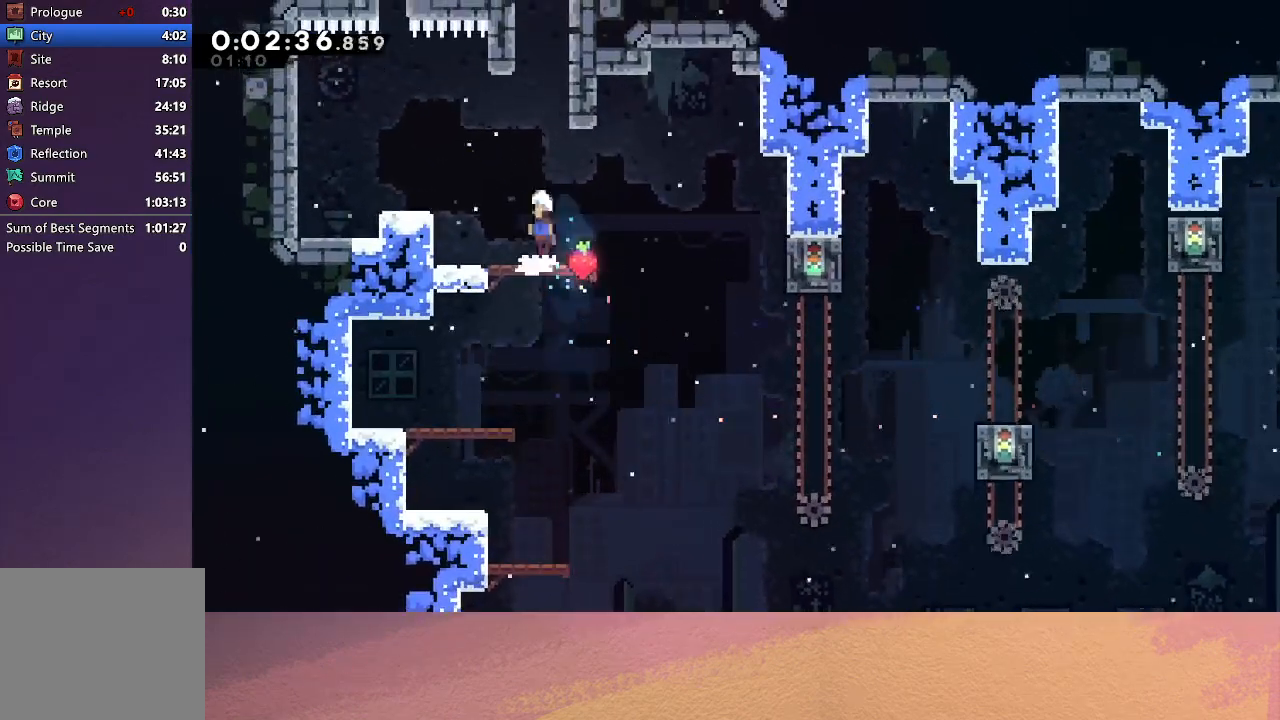
{"buttons": ["R1", "DPAD_UP", "DPAD_LEFT"], "left_stick": "center", "events": [[150, "CIRCLE", "up"], [150, "DPAD_UP", "down"], [250, "CROSS", "down"], [383, "R1", "down"], [467, "CROSS", "up"], [467, "DPAD_LEFT", "down"]]}
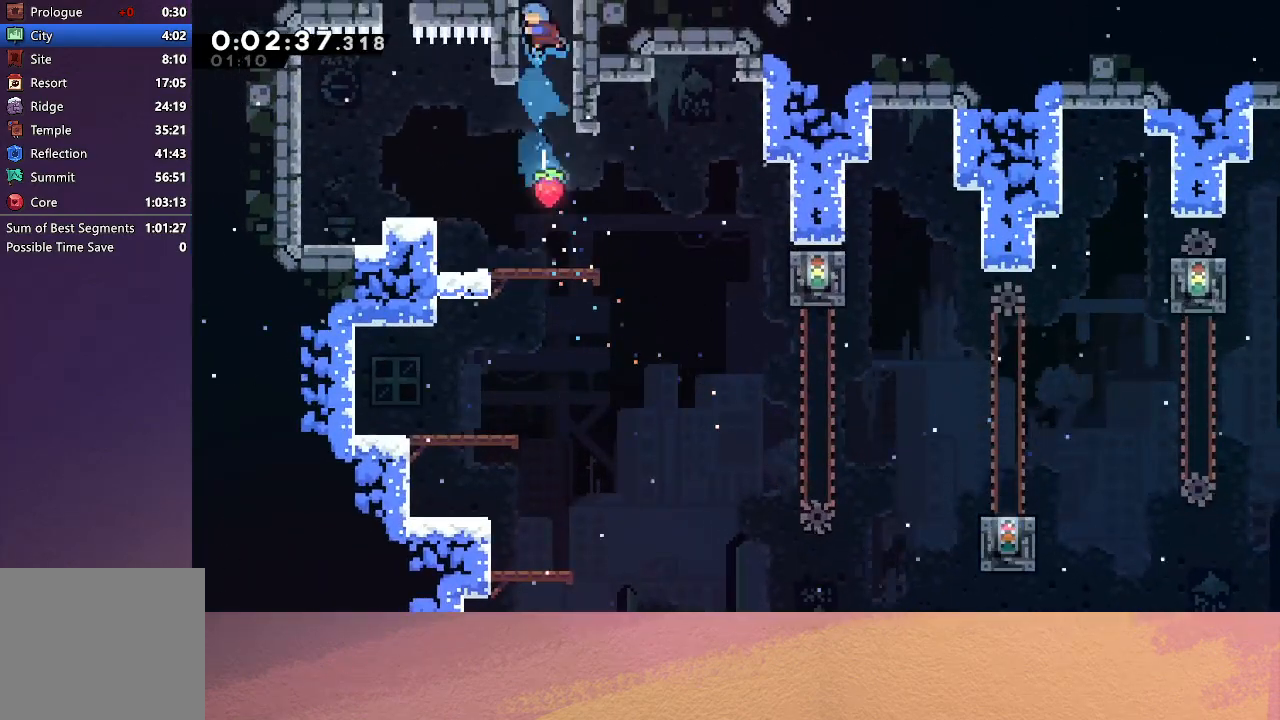
{"buttons": ["CIRCLE", "R1", "DPAD_UP", "DPAD_LEFT"], "left_stick": "center", "events": [[117, "CIRCLE", "down"]]}
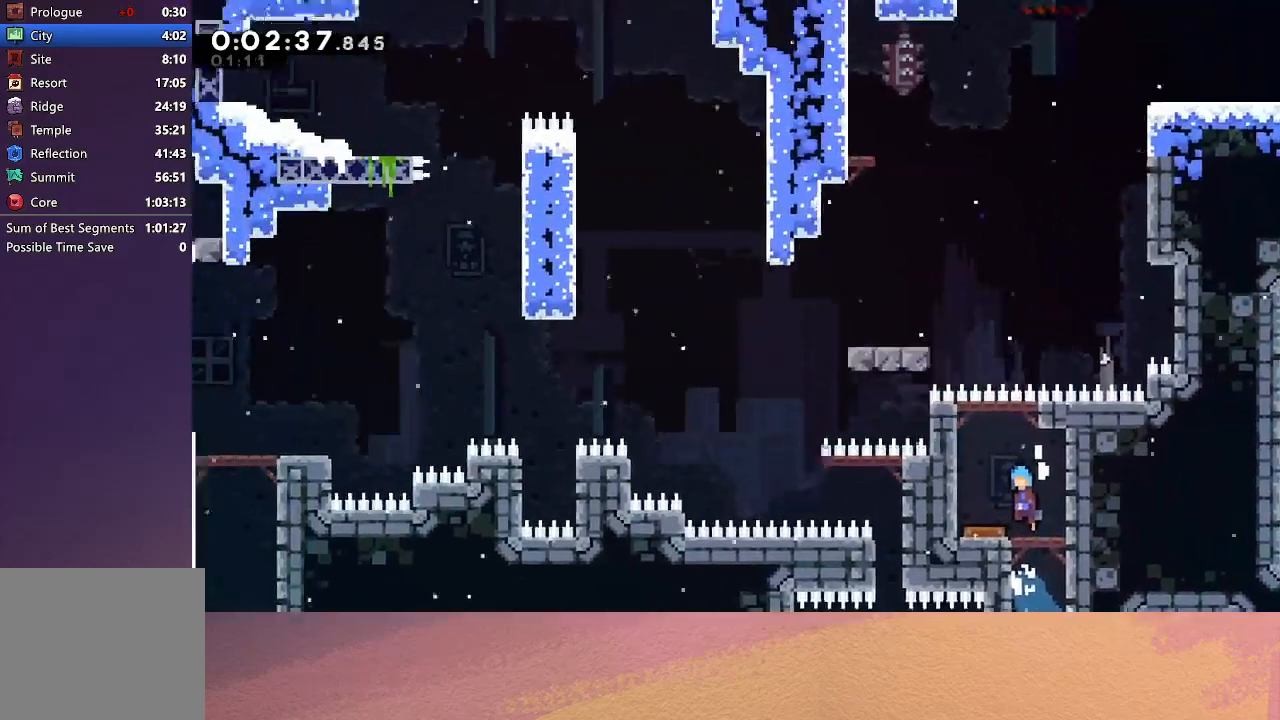
{"buttons": ["R1", "DPAD_UP", "DPAD_LEFT"], "left_stick": "center", "events": [[417, "CIRCLE", "up"]]}
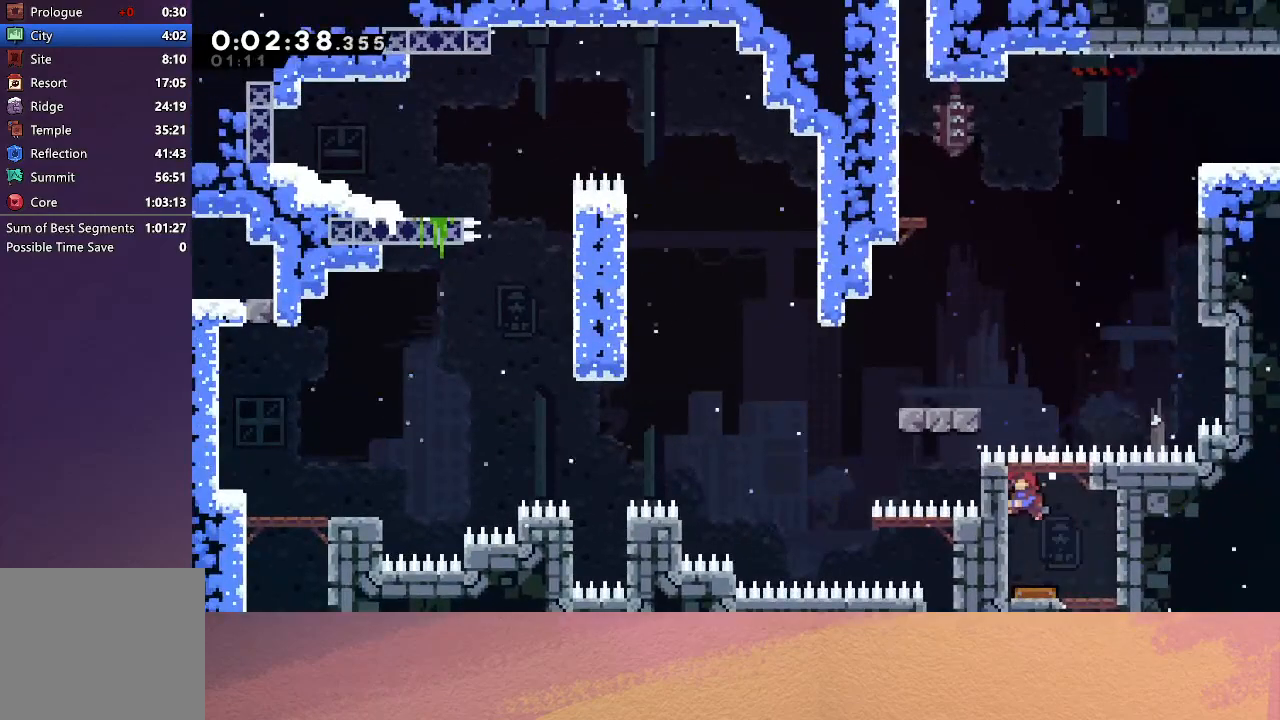
{"buttons": ["CIRCLE", "TRIANGLE", "R1", "DPAD_UP", "DPAD_LEFT"], "left_stick": "center", "events": [[83, "CIRCLE", "down"], [350, "TRIANGLE", "down"]]}
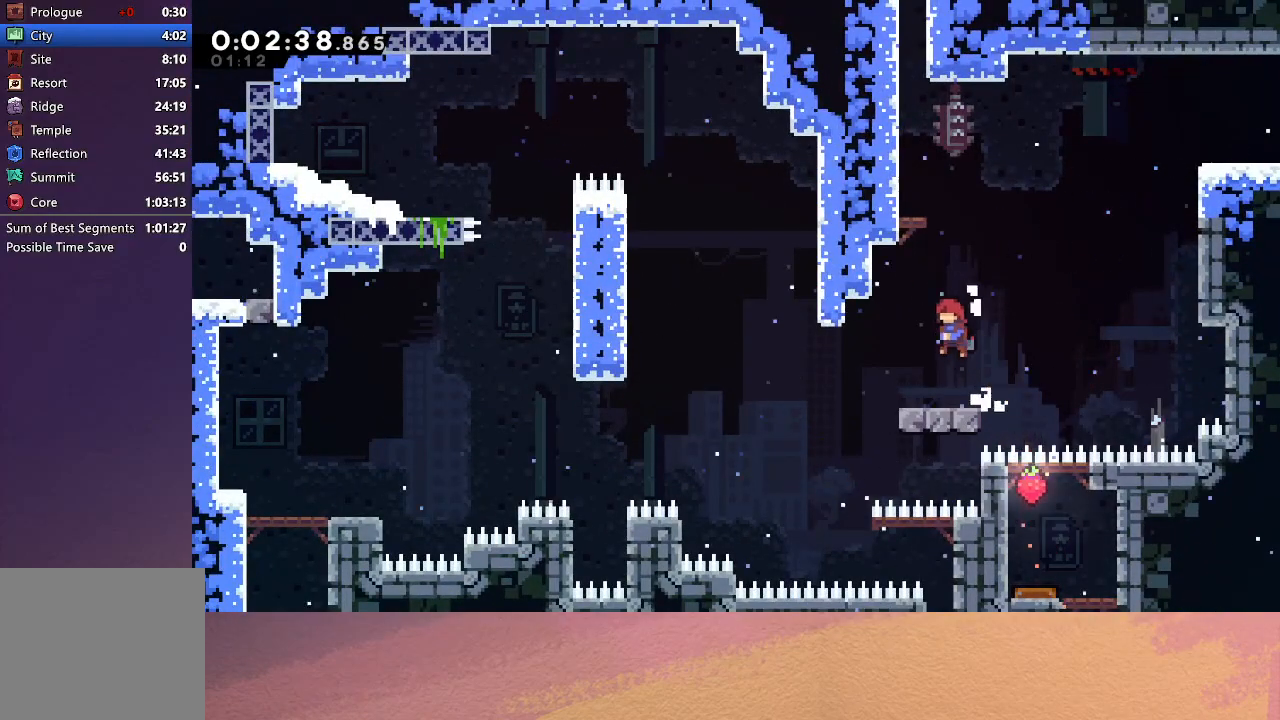
{"buttons": ["CIRCLE", "R1", "DPAD_UP", "DPAD_LEFT"], "left_stick": "center", "events": [[50, "DPAD_LEFT", "up"], [67, "TRIANGLE", "up"], [83, "CIRCLE", "up"], [167, "CROSS", "down"], [300, "DPAD_LEFT", "down"], [333, "CROSS", "up"], [500, "CIRCLE", "down"]]}
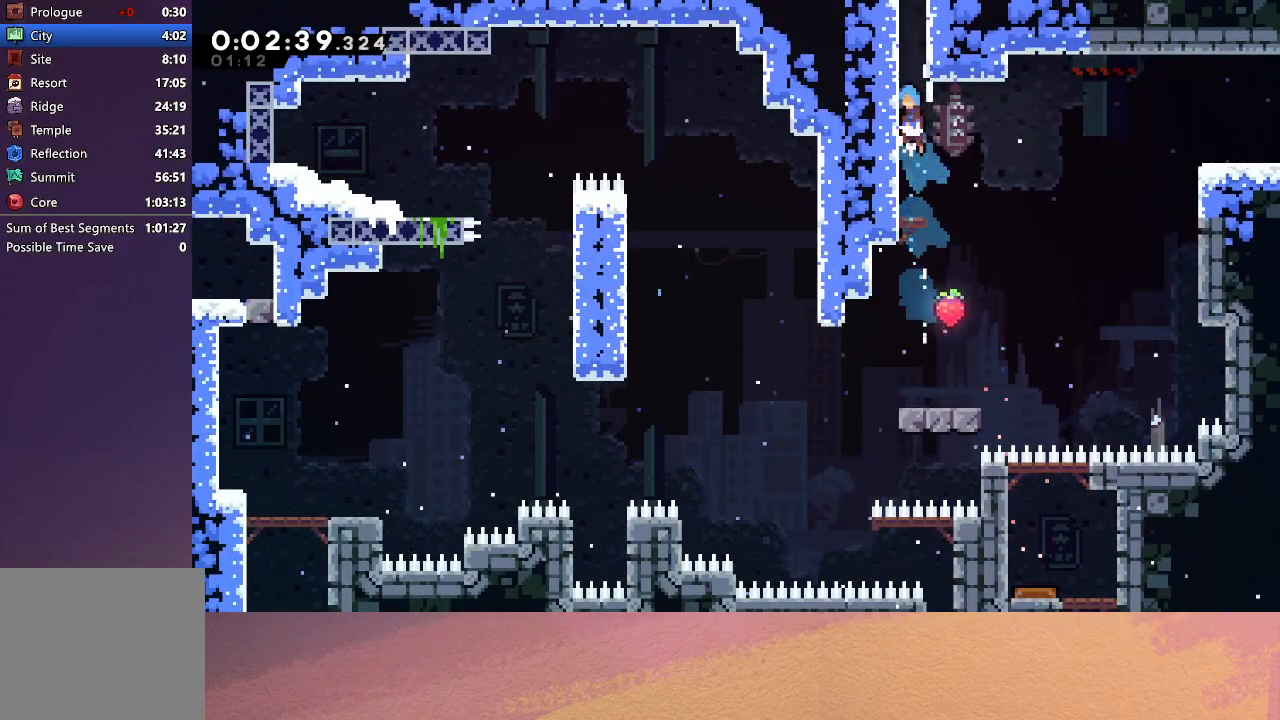
{"buttons": ["CIRCLE", "TRIANGLE", "R1", "DPAD_UP", "DPAD_LEFT"], "left_stick": "center", "events": [[217, "TRIANGLE", "down"], [333, "TRIANGLE", "up"], [367, "TRIANGLE", "down"]]}